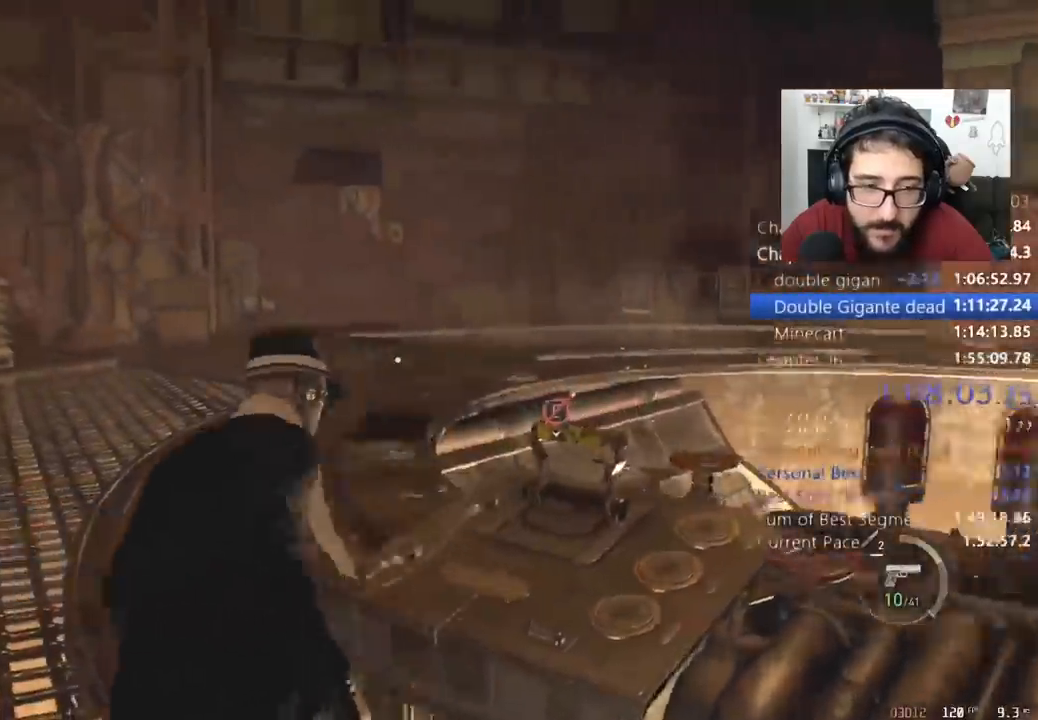
Gameplay with keyboard and mouse; each line is a JSON object with the keys and mouse buttons held at the frame after it. "events" lists presses ("down") and releases ("up") of "1", "2", "3", "4", "5", "a", "alt", "c", "caps_lock", "ctrl", "d", "e", "f", "q", "r", "s", "shift", "space", "t", "tab", "v", "w", "x", "z", "mouse_left", "mouse_wheel" and "mouse_right" between this image and that frame as [ms after this image, input, new state], when the widget could be followed in between. "mouse_left", "mouse_wheel", "mouse_right" = the "left", "wheel", "right" buttons of the "mouse" list. No other keys are recorded. "wheel" means that the mouse wheel is clicked or scrolled. Not read: mouse_move return.
{"keys": ["shift", "w"], "mouse": [], "events": [[100, "a", "up"], [233, "r", "down"], [333, "r", "up"], [400, "r", "down"], [500, "r", "up"]]}
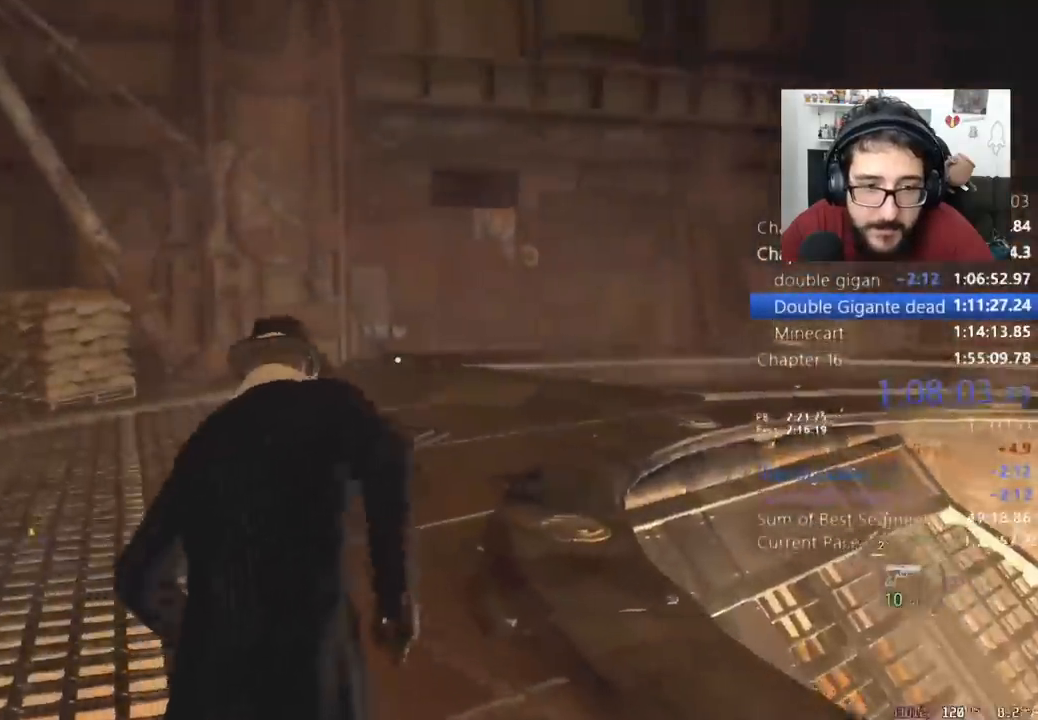
{"keys": ["r", "shift", "w"], "mouse": [], "events": [[67, "r", "down"], [133, "r", "up"], [200, "r", "down"], [267, "r", "up"], [333, "r", "down"], [433, "r", "up"], [467, "r", "down"]]}
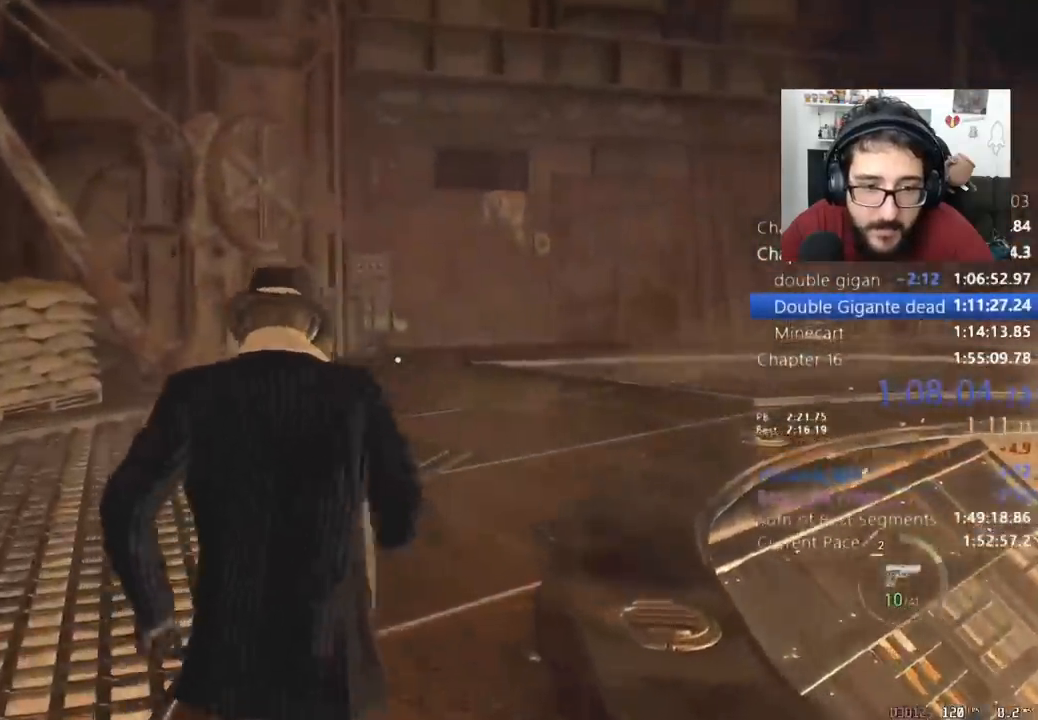
{"keys": ["shift", "w"], "mouse": [], "events": [[67, "r", "up"], [133, "r", "down"], [267, "r", "up"], [300, "r", "down"], [400, "r", "up"]]}
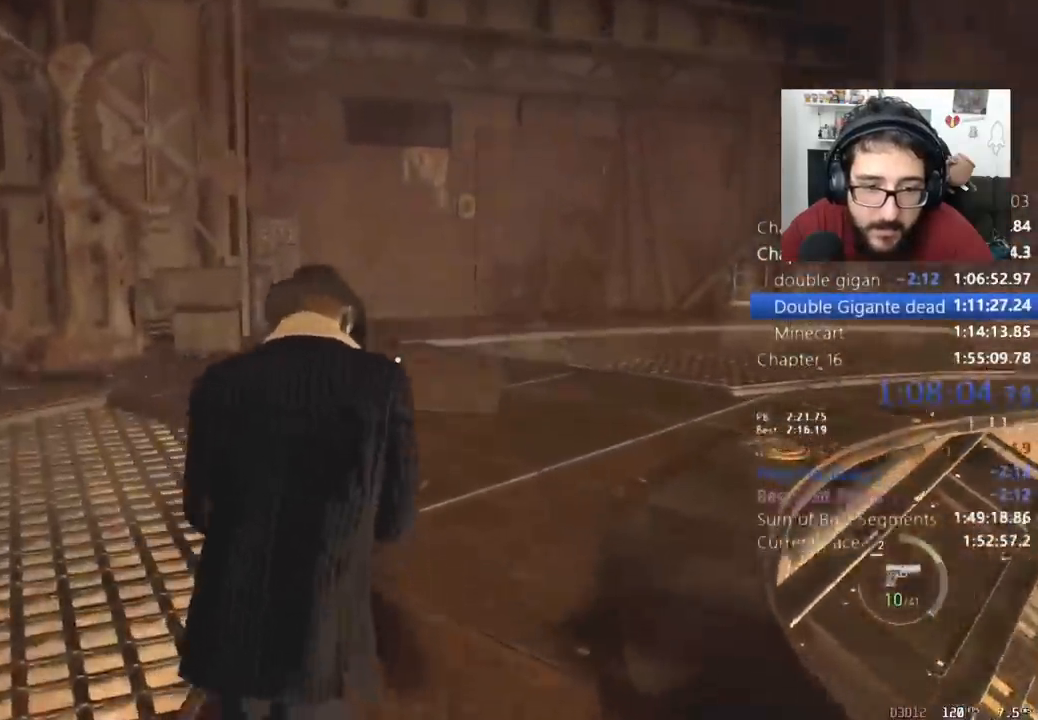
{"keys": ["shift", "w"], "mouse": [], "events": []}
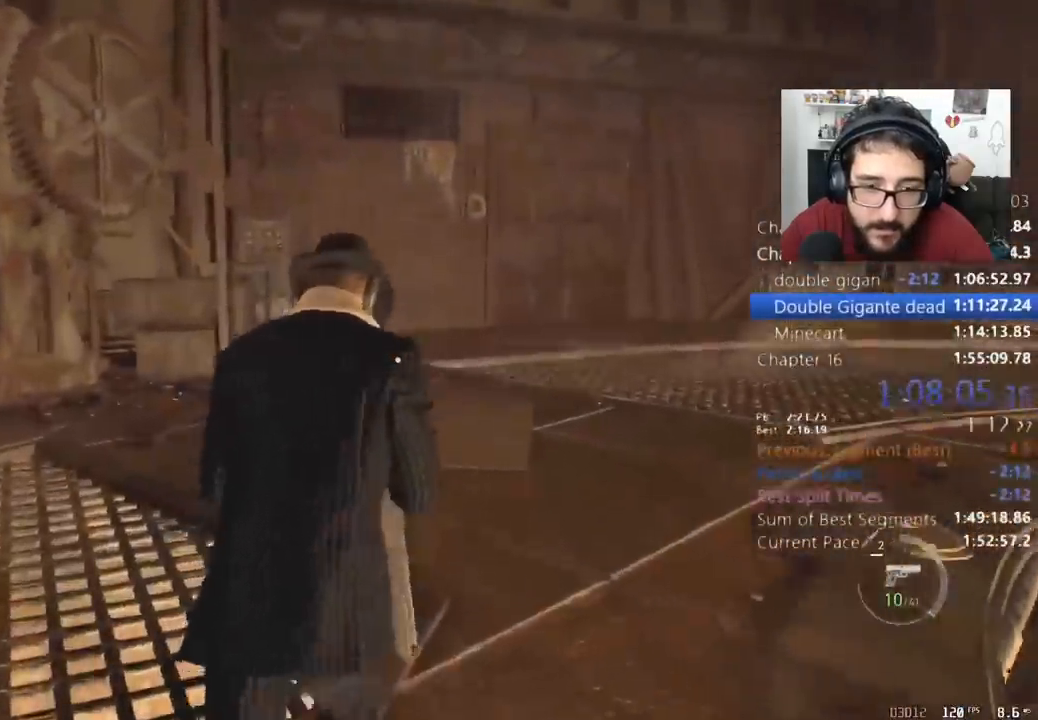
{"keys": ["shift", "w"], "mouse": [], "events": []}
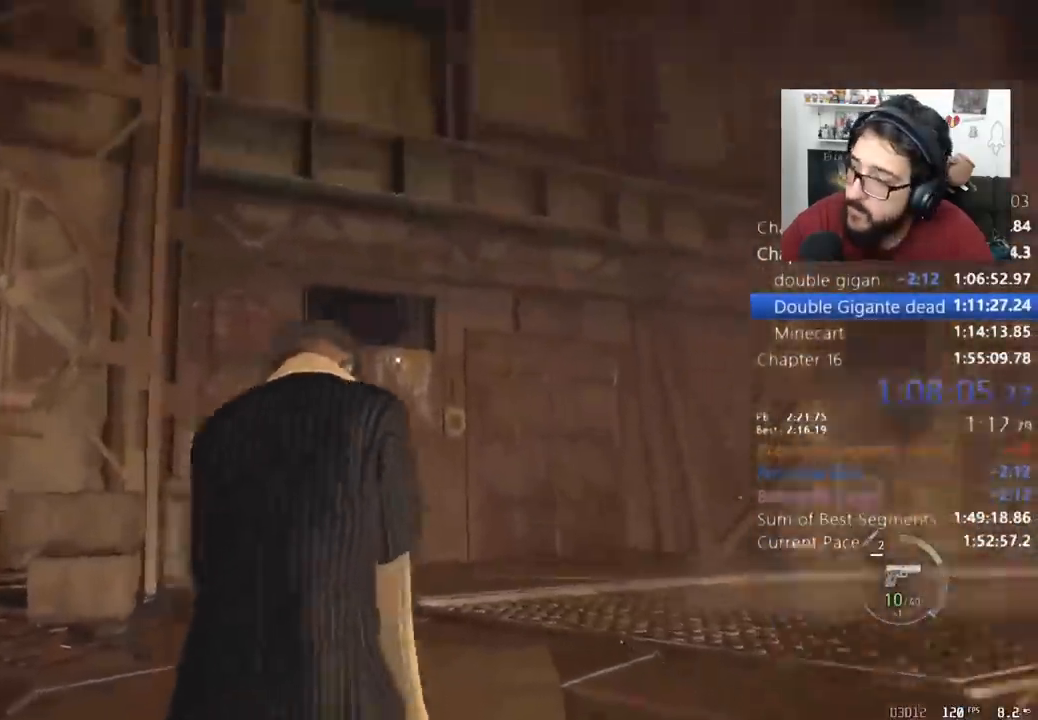
{"keys": ["shift", "w"], "mouse": [], "events": []}
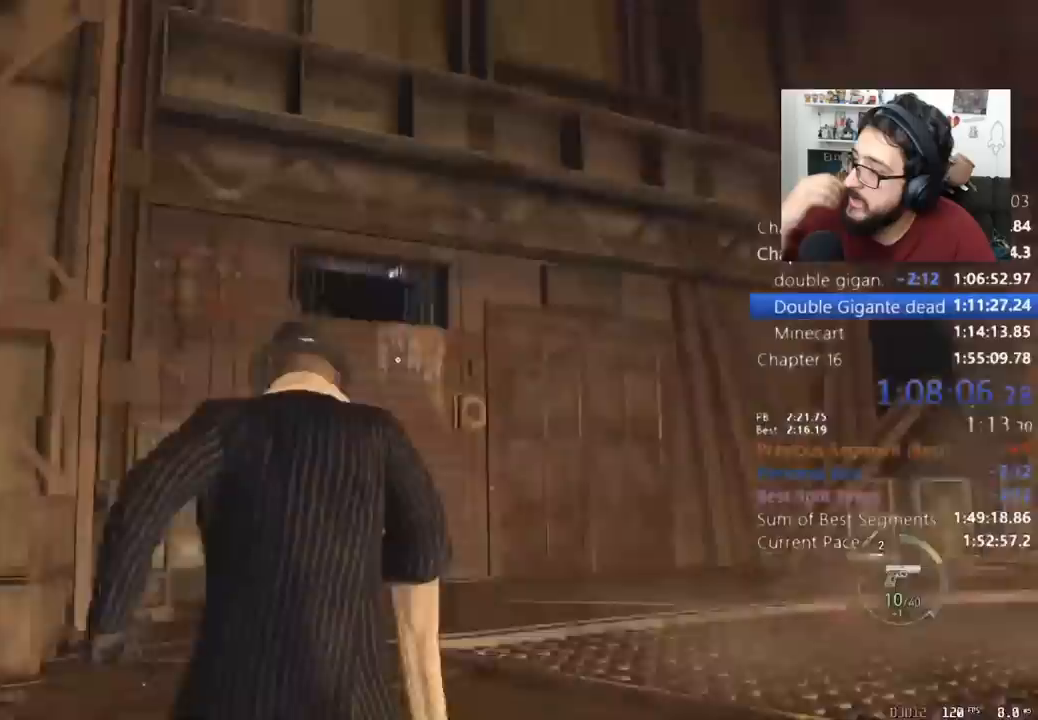
{"keys": ["shift", "w"], "mouse": [], "events": []}
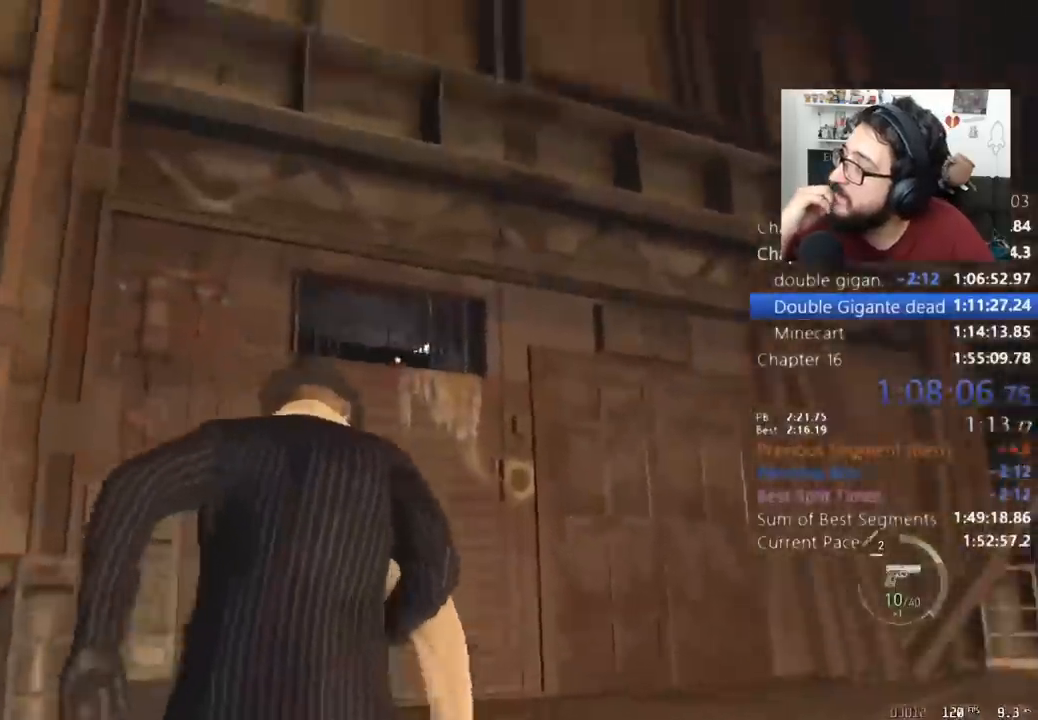
{"keys": ["shift", "w"], "mouse": [], "events": [[333, "d", "down"], [400, "d", "up"]]}
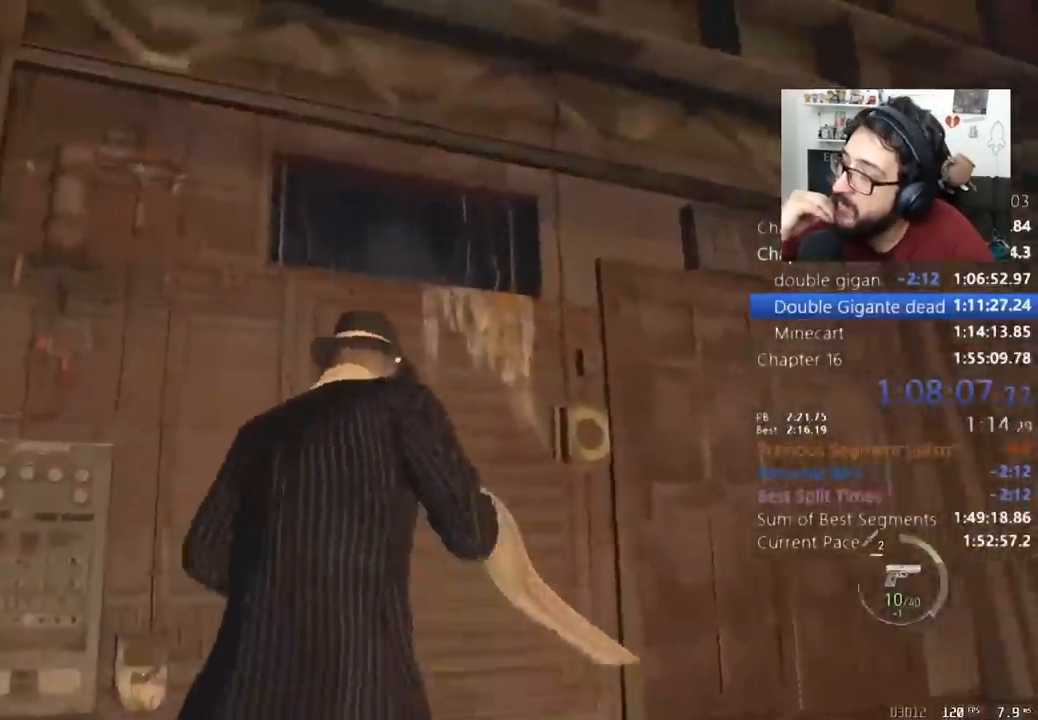
{"keys": ["a", "s", "shift"], "mouse": [], "events": [[100, "a", "down"], [100, "w", "up"], [200, "s", "down"]]}
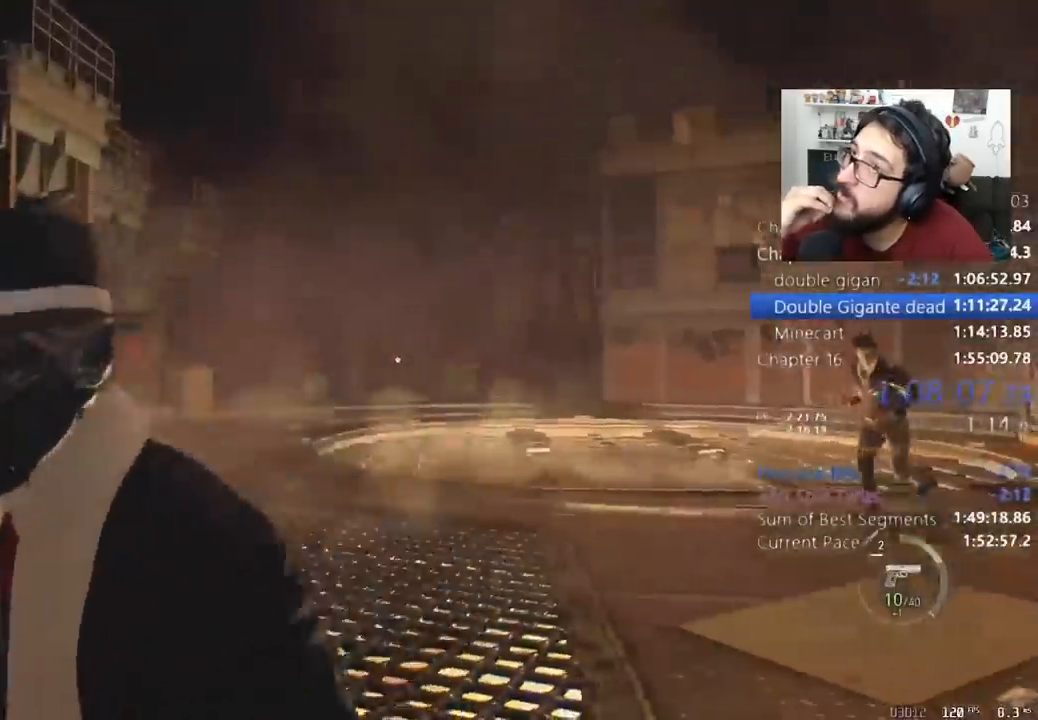
{"keys": ["e", "w"], "mouse": [], "events": [[100, "s", "up"], [200, "e", "down"], [200, "w", "down"], [267, "a", "up"], [300, "e", "up"], [400, "e", "down"], [433, "e", "up"], [467, "e", "down"], [467, "shift", "up"]]}
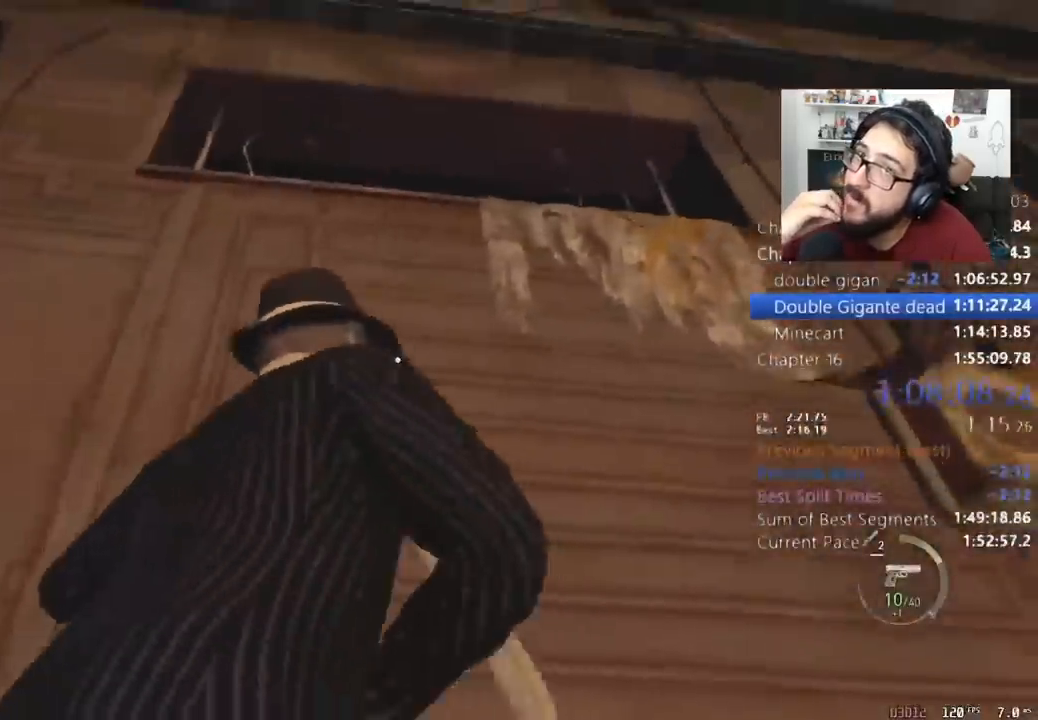
{"keys": ["w"], "mouse": [], "events": [[100, "e", "up"], [133, "e", "down"], [233, "e", "up"], [467, "e", "down"], [500, "e", "up"]]}
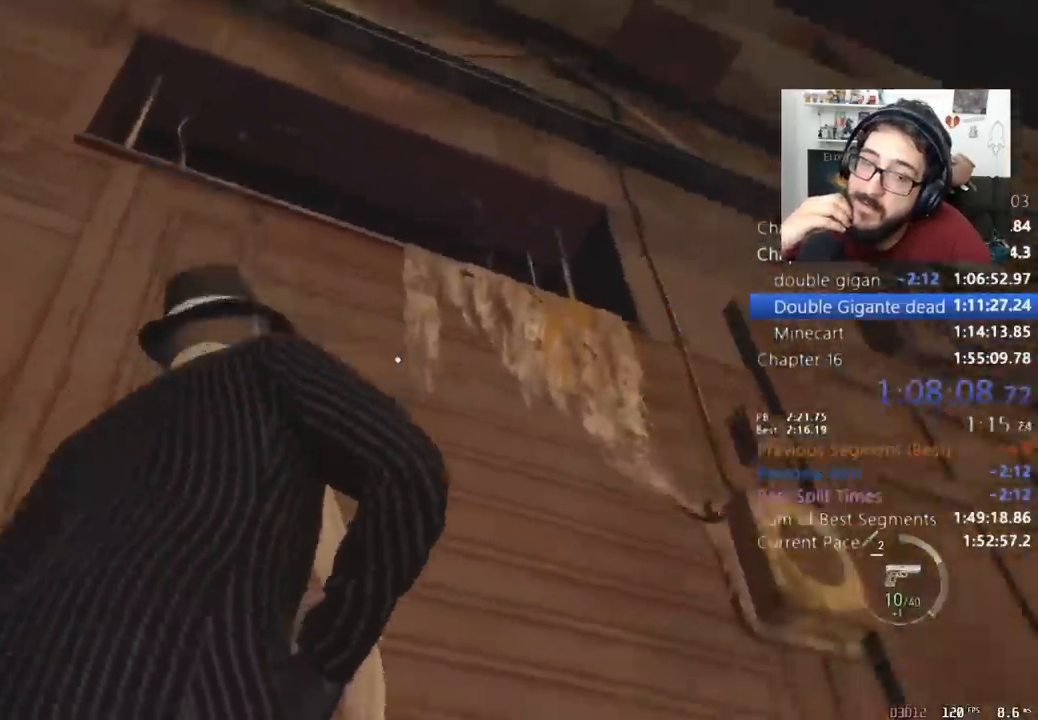
{"keys": ["w"], "mouse": [], "events": [[67, "d", "down"], [267, "d", "up"], [367, "e", "down"], [500, "e", "up"]]}
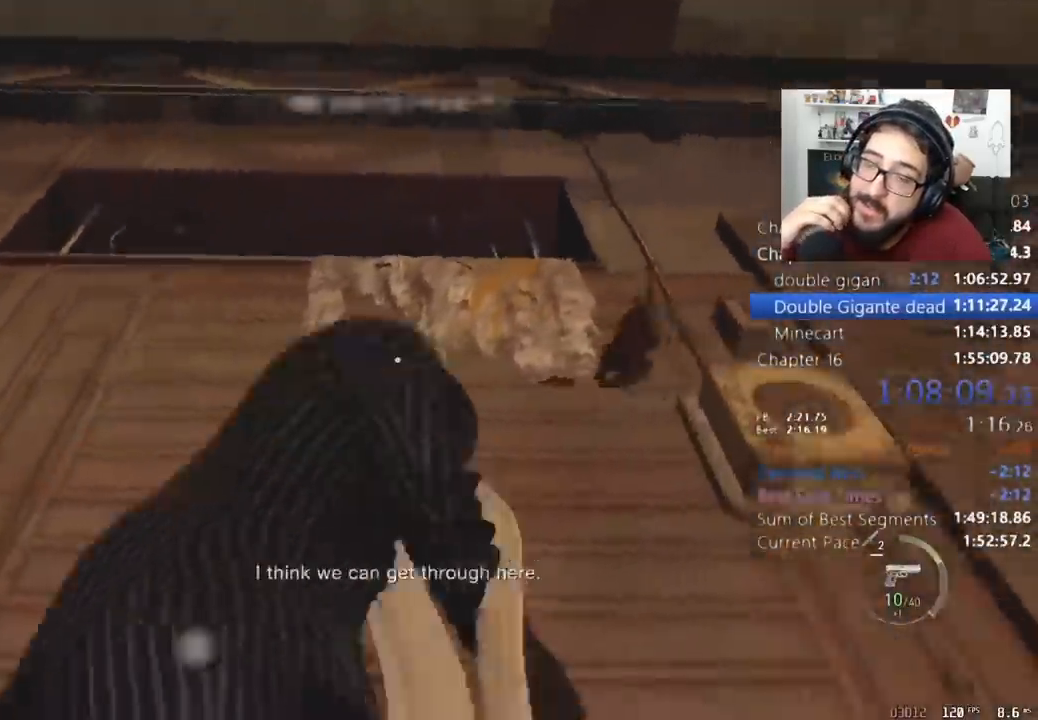
{"keys": ["w"], "mouse": [], "events": [[67, "e", "down"], [133, "a", "down"], [133, "e", "up"], [267, "e", "down"], [300, "e", "up"], [333, "a", "up"]]}
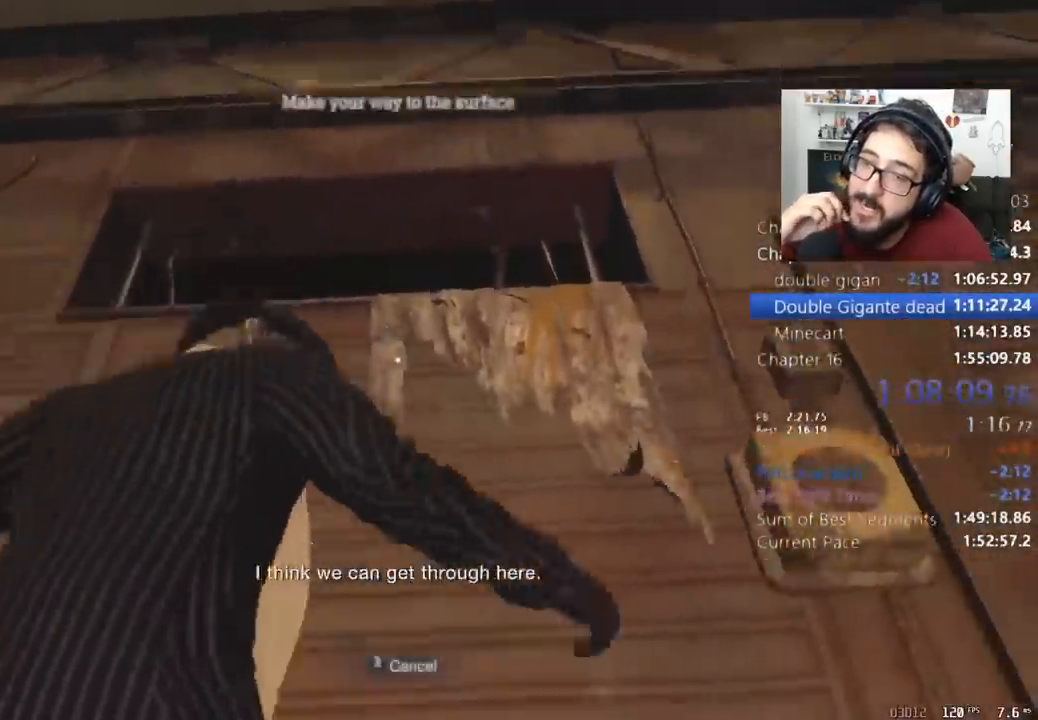
{"keys": ["w"], "mouse": [], "events": []}
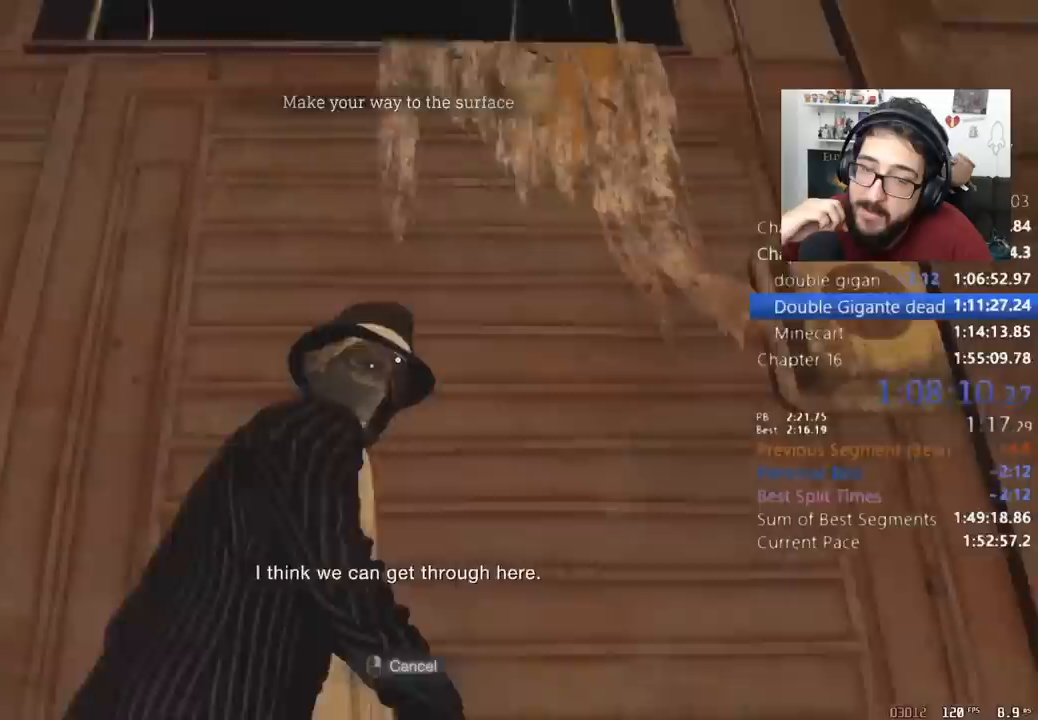
{"keys": ["4", "w"], "mouse": [], "events": [[467, "4", "down"]]}
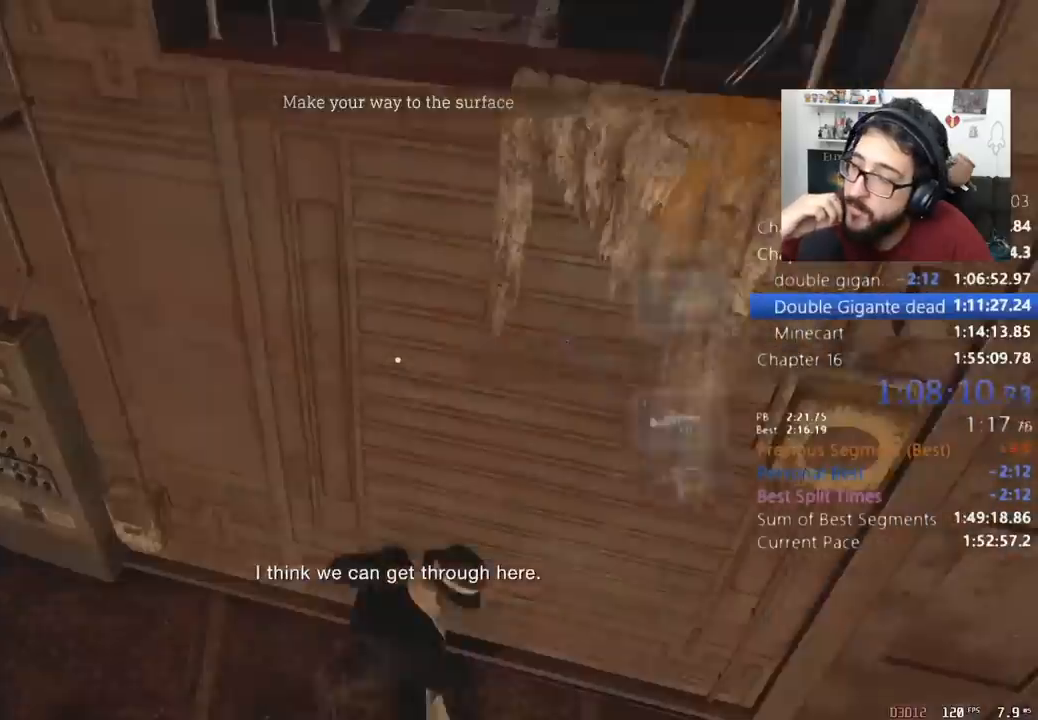
{"keys": ["w"], "mouse": [], "events": [[33, "4", "up"]]}
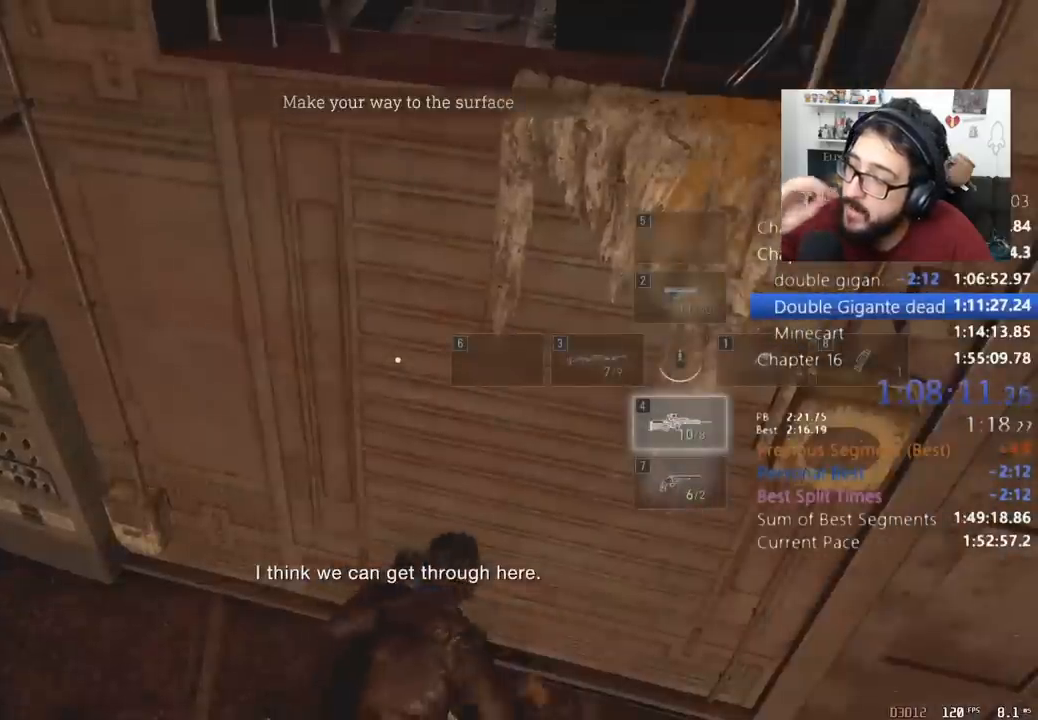
{"keys": ["d"], "mouse": [], "events": [[200, "d", "down"], [300, "w", "up"]]}
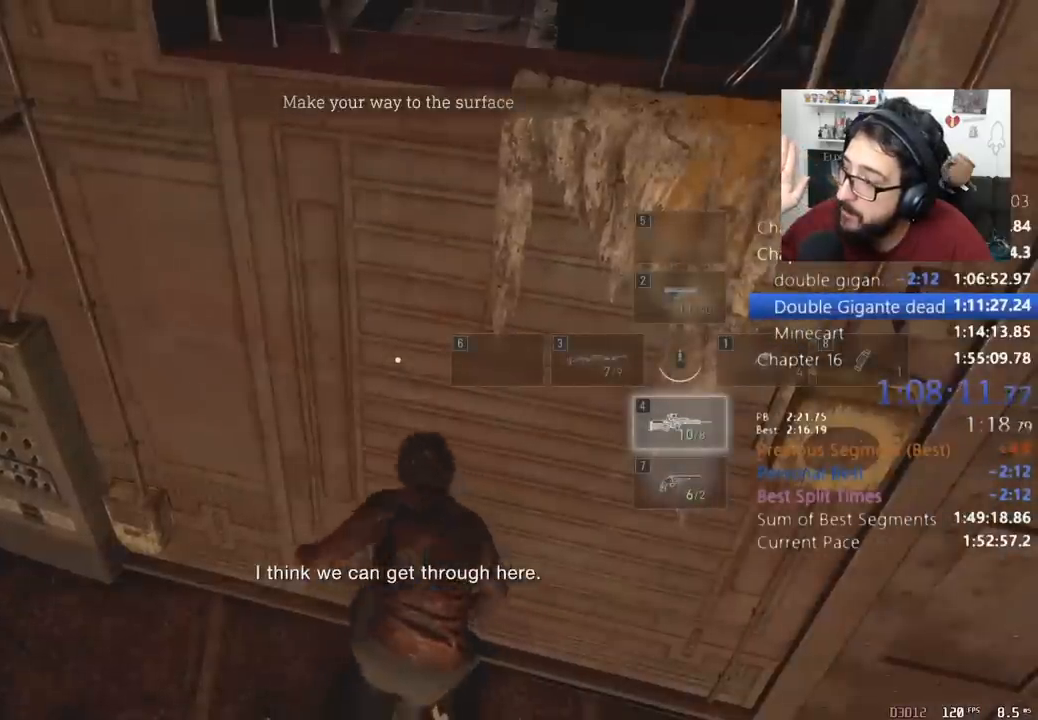
{"keys": ["d"], "mouse": [], "events": []}
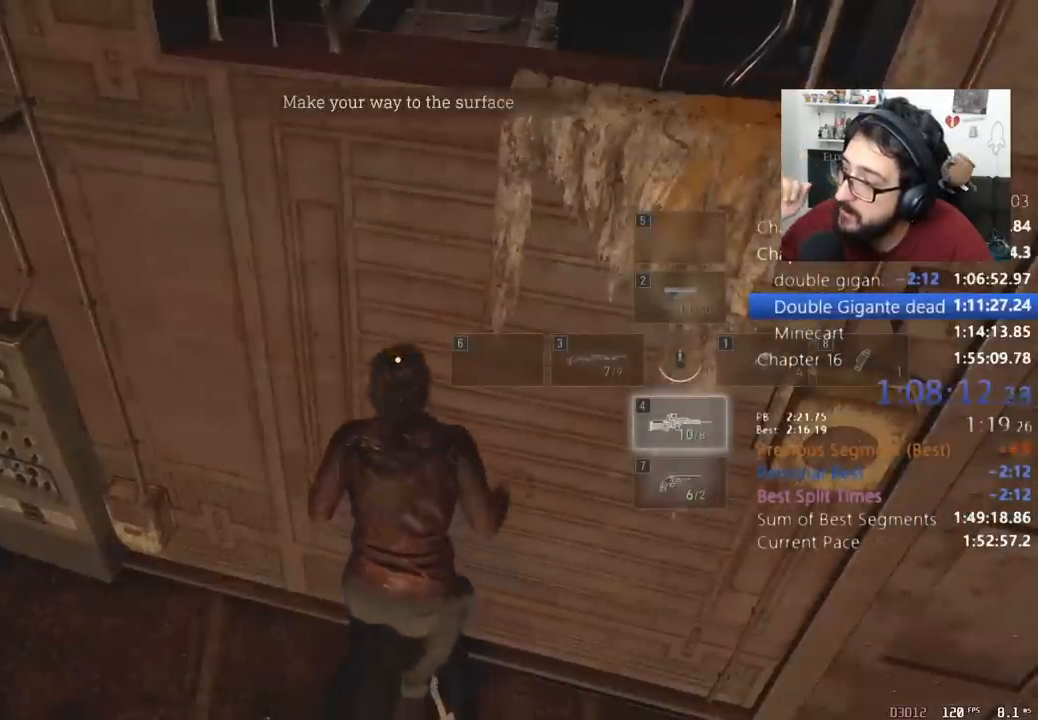
{"keys": ["d", "w"], "mouse": [], "events": [[333, "w", "down"]]}
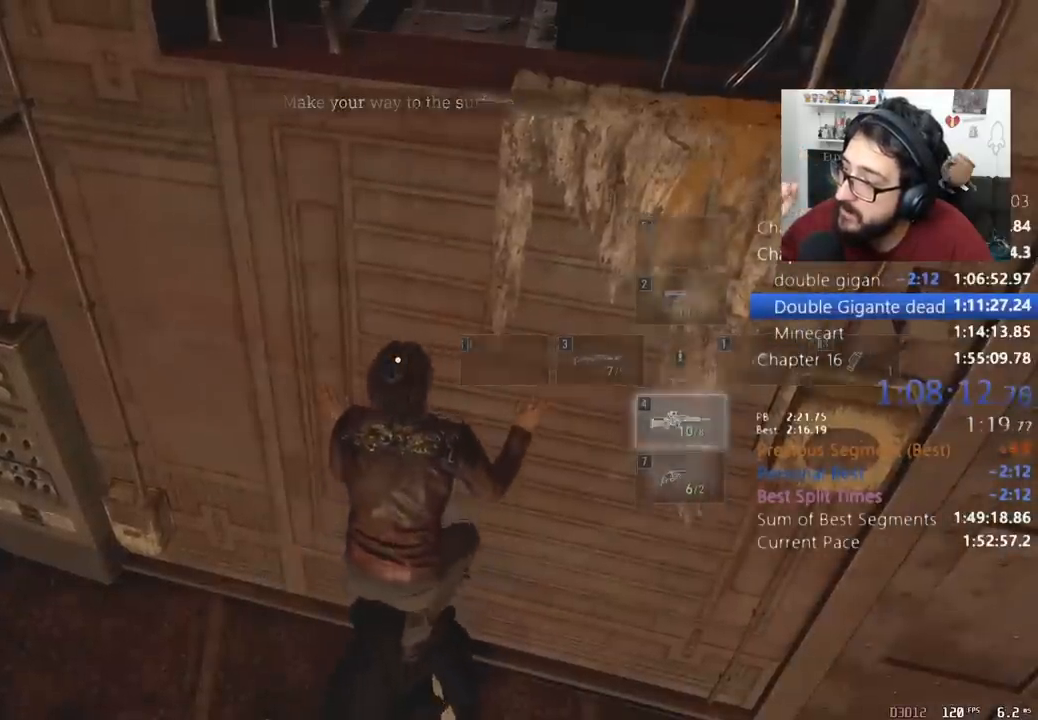
{"keys": ["d", "w"], "mouse": [], "events": []}
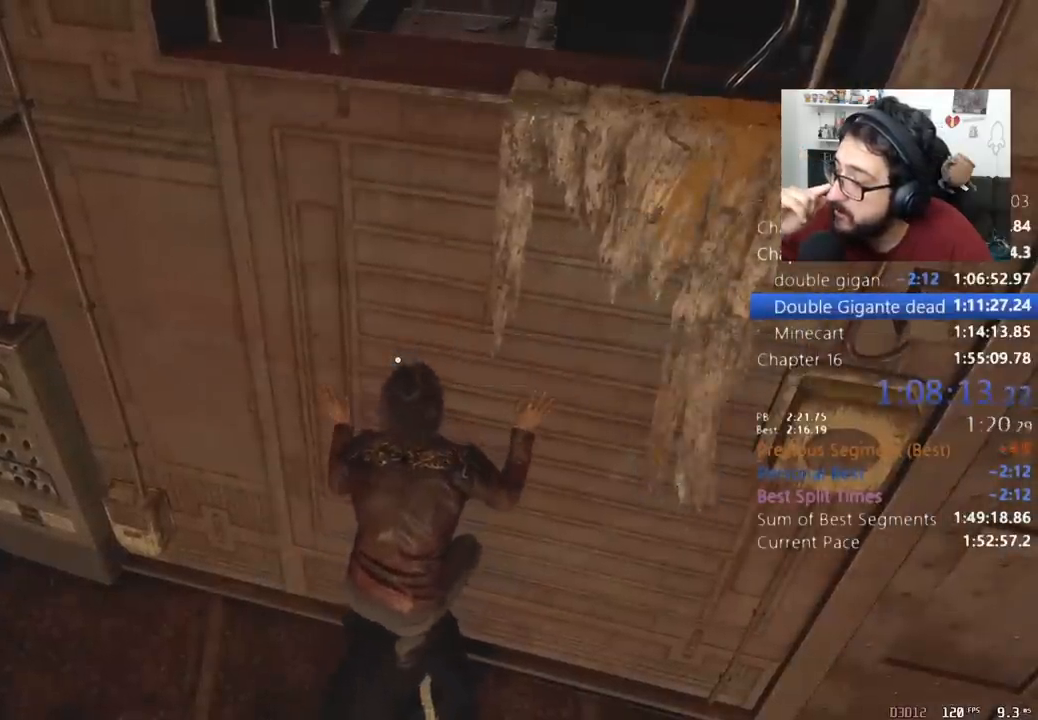
{"keys": ["d", "w"], "mouse": [], "events": []}
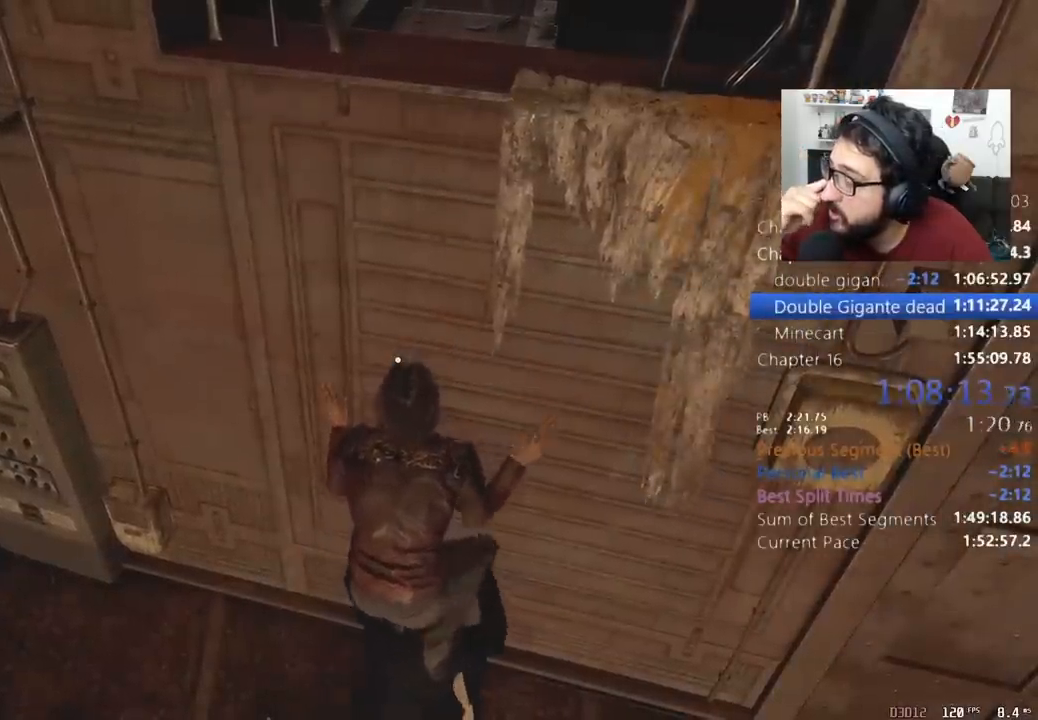
{"keys": ["d"], "mouse": [], "events": [[200, "w", "up"]]}
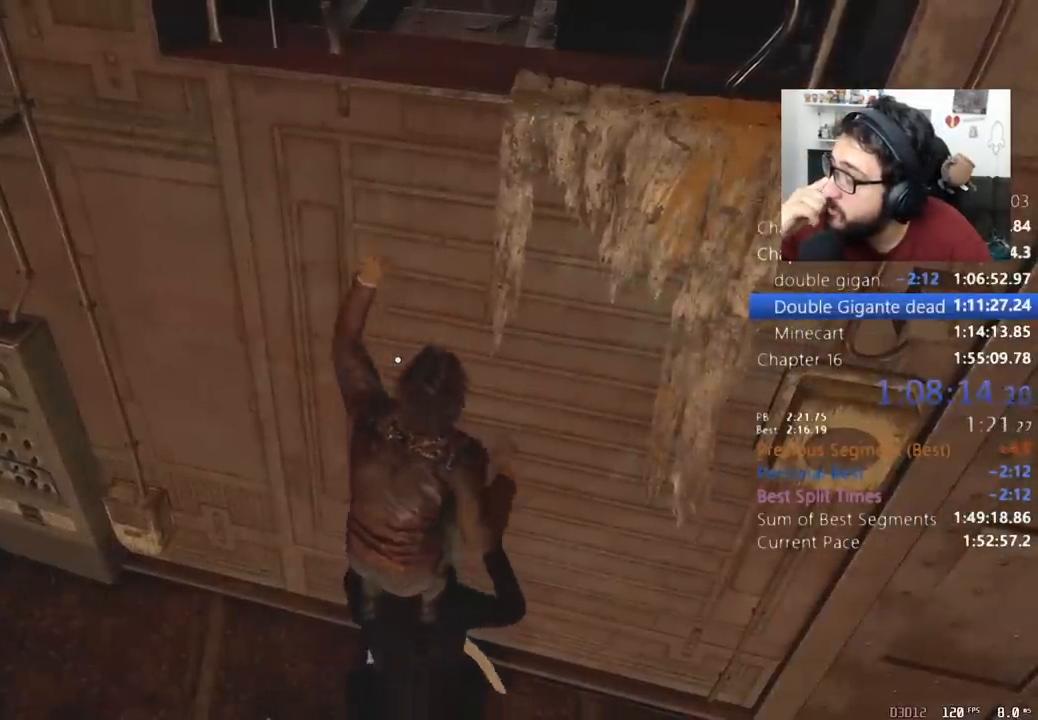
{"keys": ["d"], "mouse": [], "events": []}
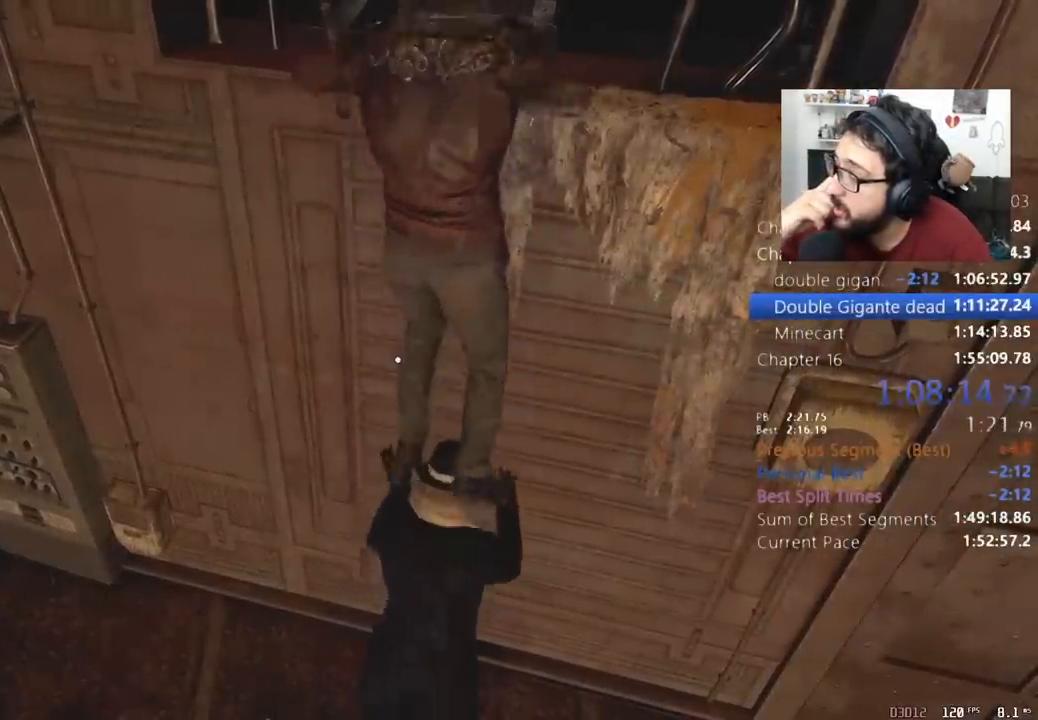
{"keys": ["d"], "mouse": [], "events": []}
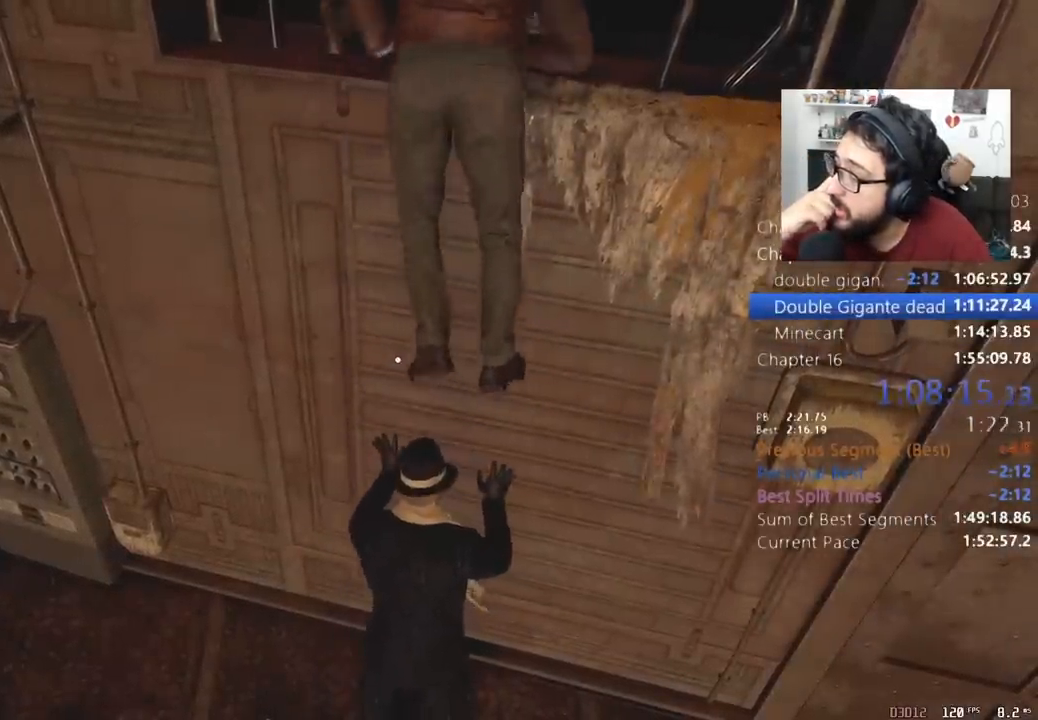
{"keys": ["d"], "mouse": [], "events": []}
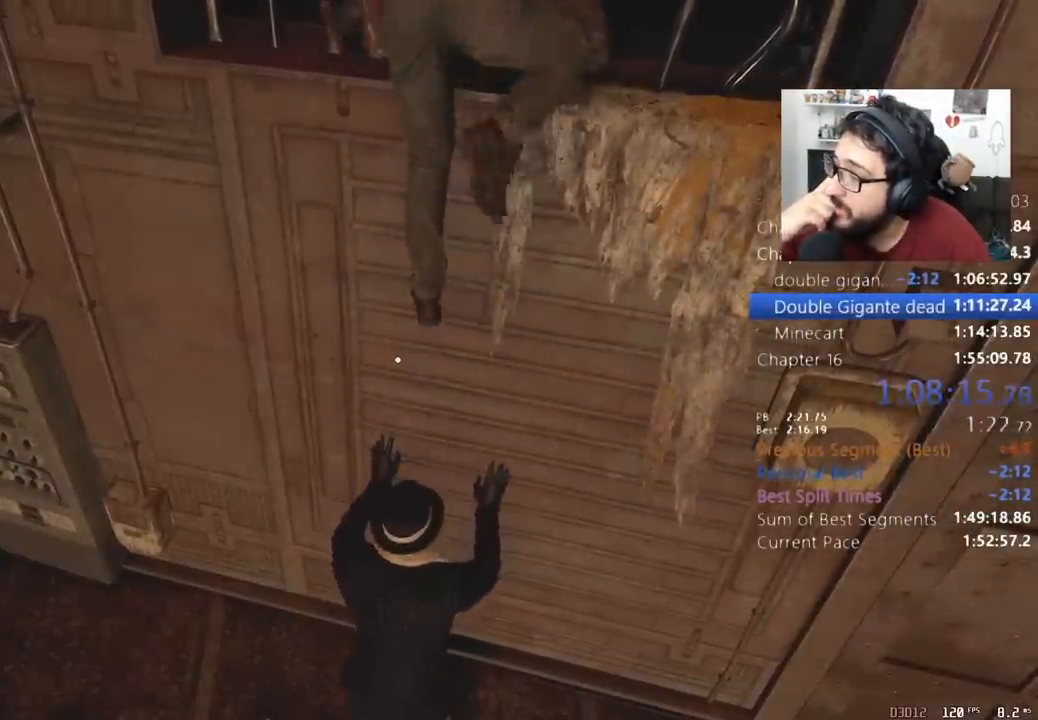
{"keys": ["d", "w"], "mouse": [], "events": [[133, "w", "down"]]}
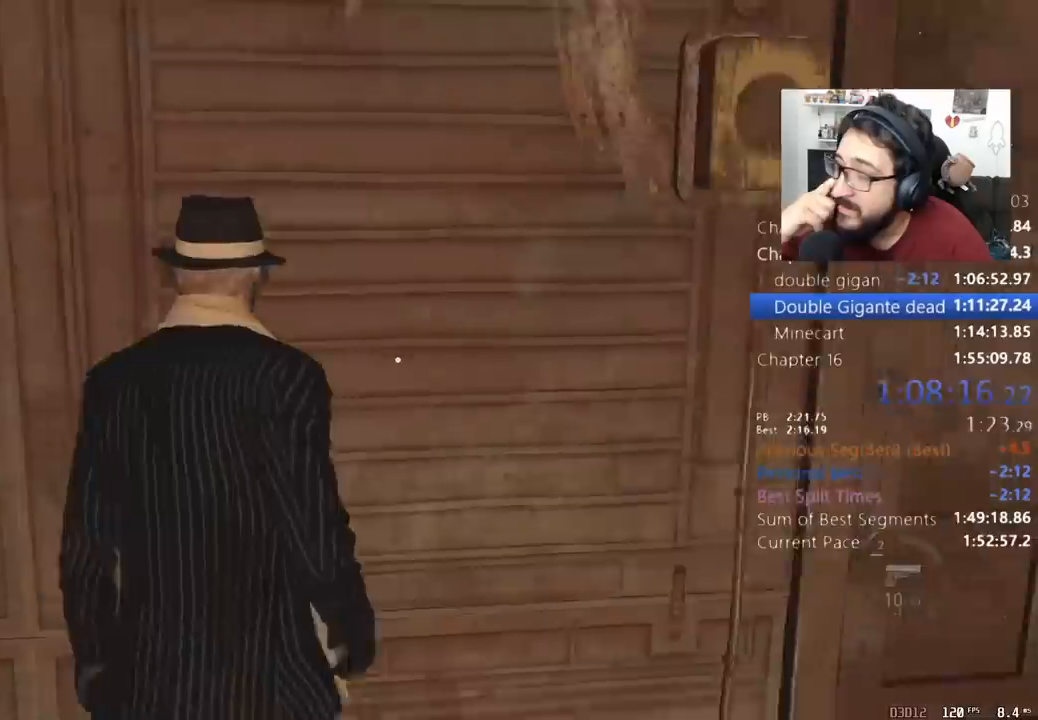
{"keys": ["shift", "w"], "mouse": [], "events": [[267, "d", "up"], [267, "mouse_right", "down"], [367, "mouse_right", "up"], [467, "shift", "down"]]}
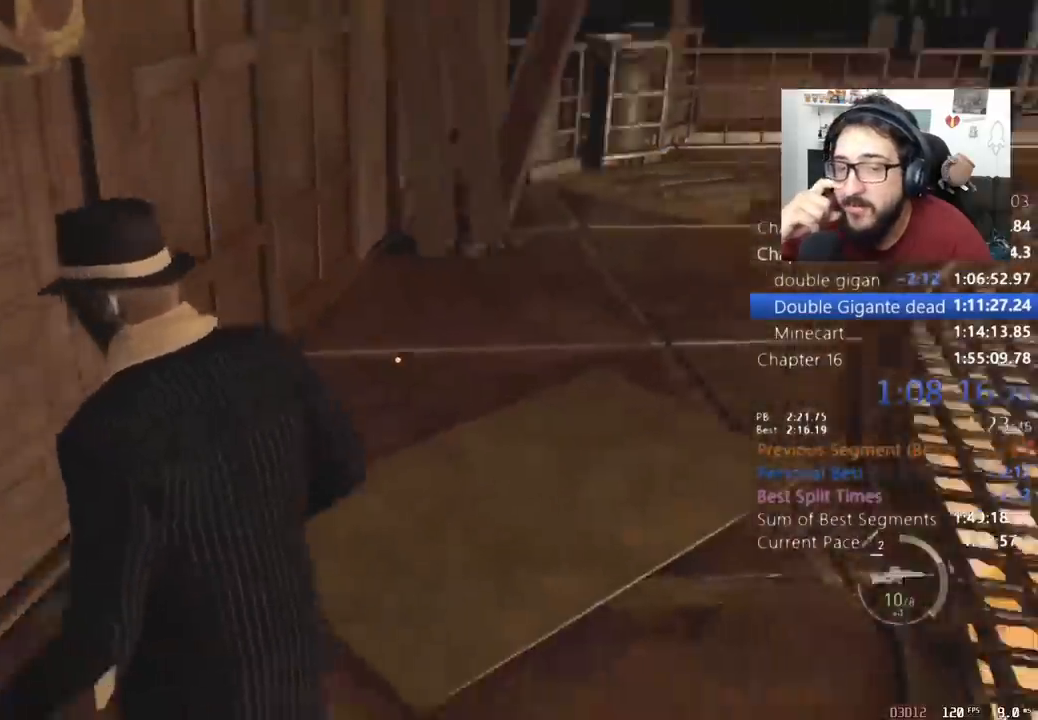
{"keys": ["shift", "w"], "mouse": [], "events": []}
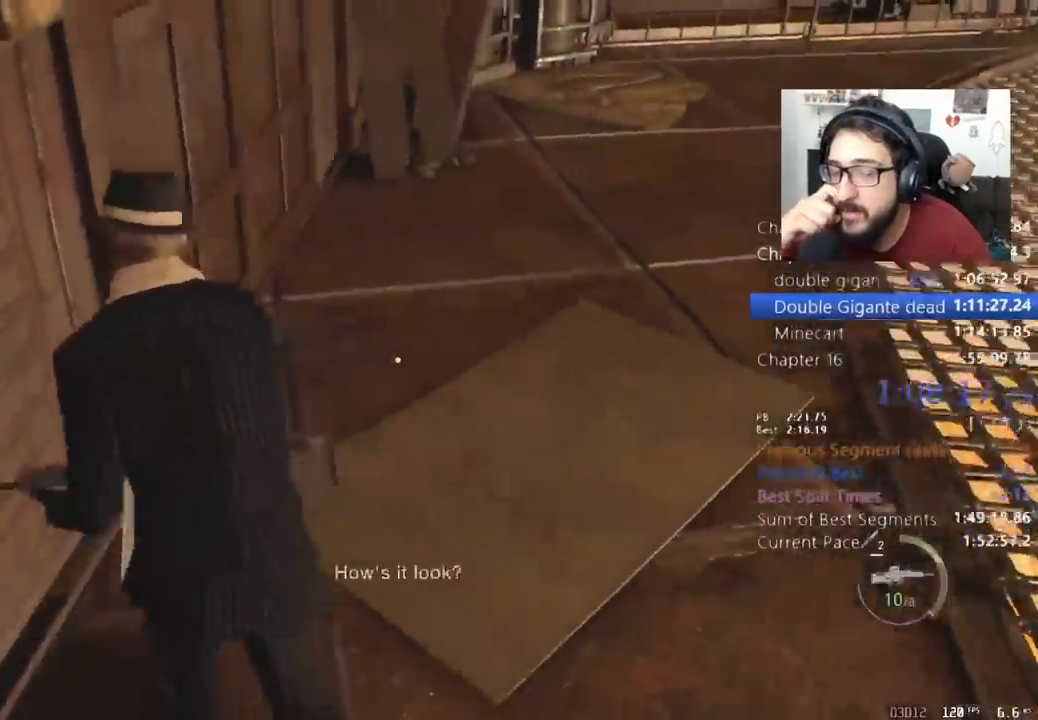
{"keys": ["a", "w"], "mouse": [], "events": [[300, "shift", "up"], [400, "a", "down"]]}